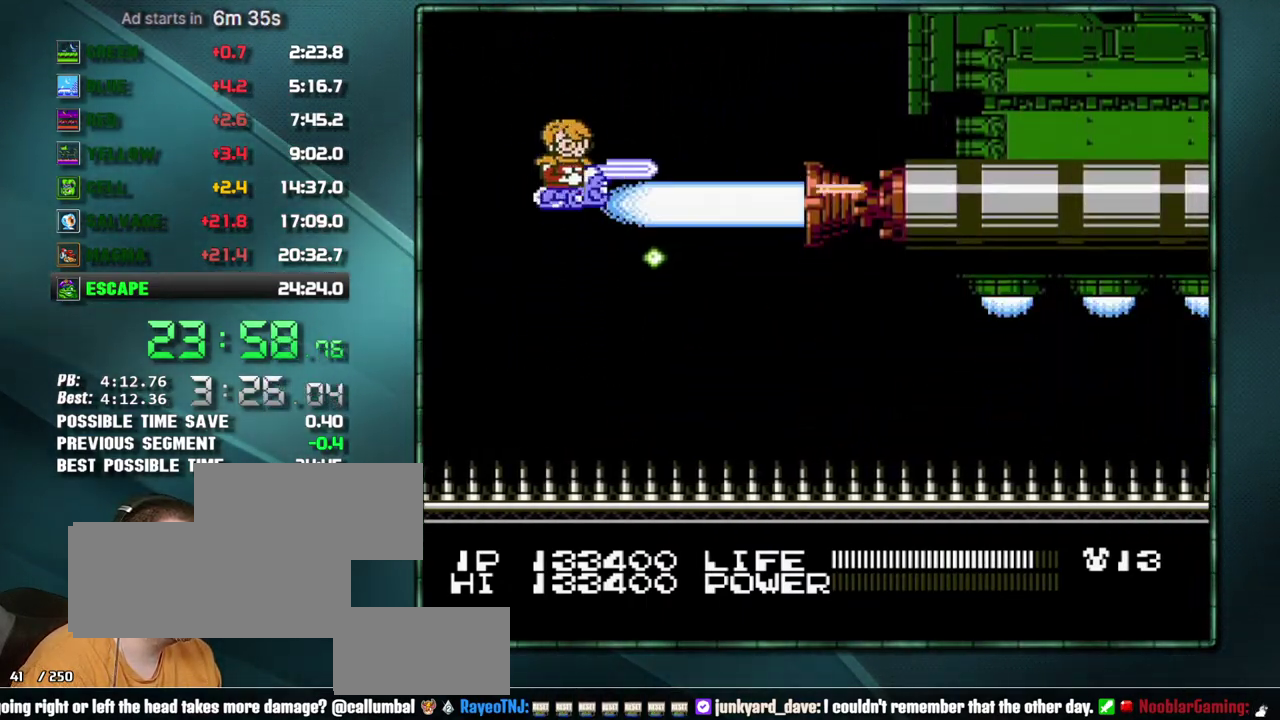
Gameplay with a controller (Nintendo layout); each line is a JSON object with the inputs held at the frame after it. "events" lists button and stick changes between this image and that frame as [ms after this image, input, new state], when the widget could be followed in between. Not read: L3 R3.
{"buttons": ["B"], "events": []}
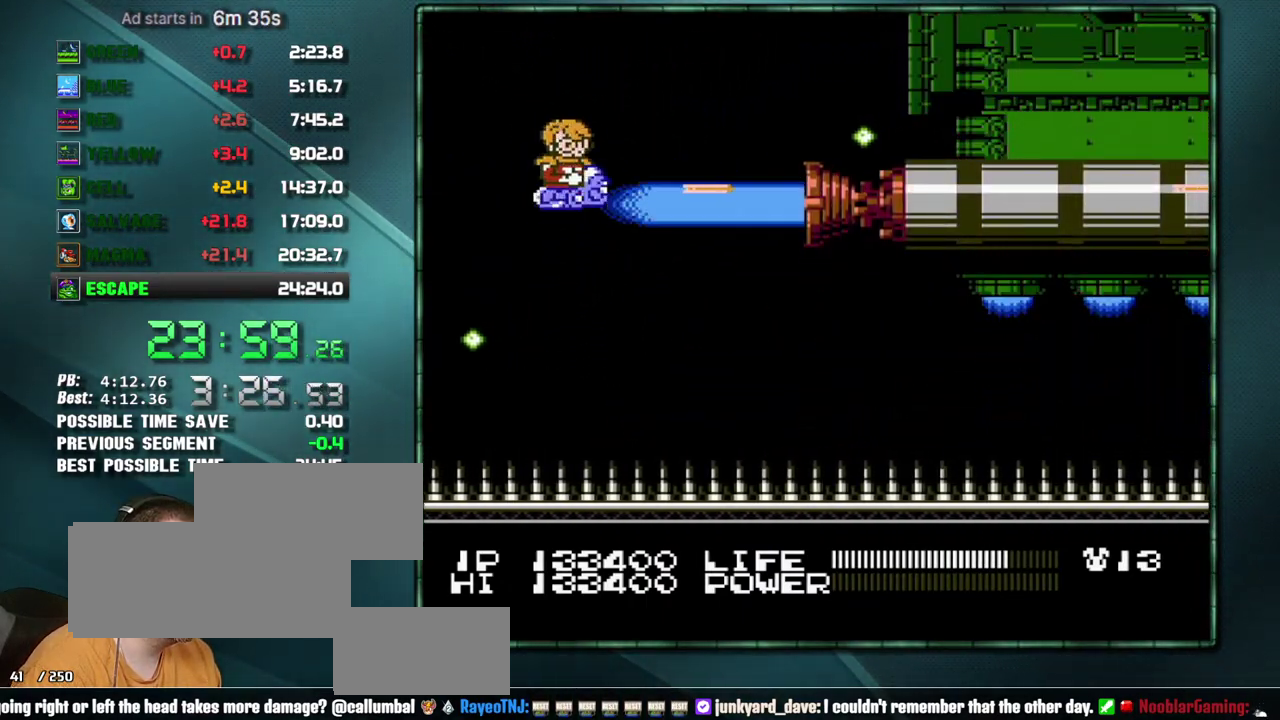
{"buttons": ["B"], "events": [[250, "DPAD_DOWN", "down"], [350, "DPAD_DOWN", "up"]]}
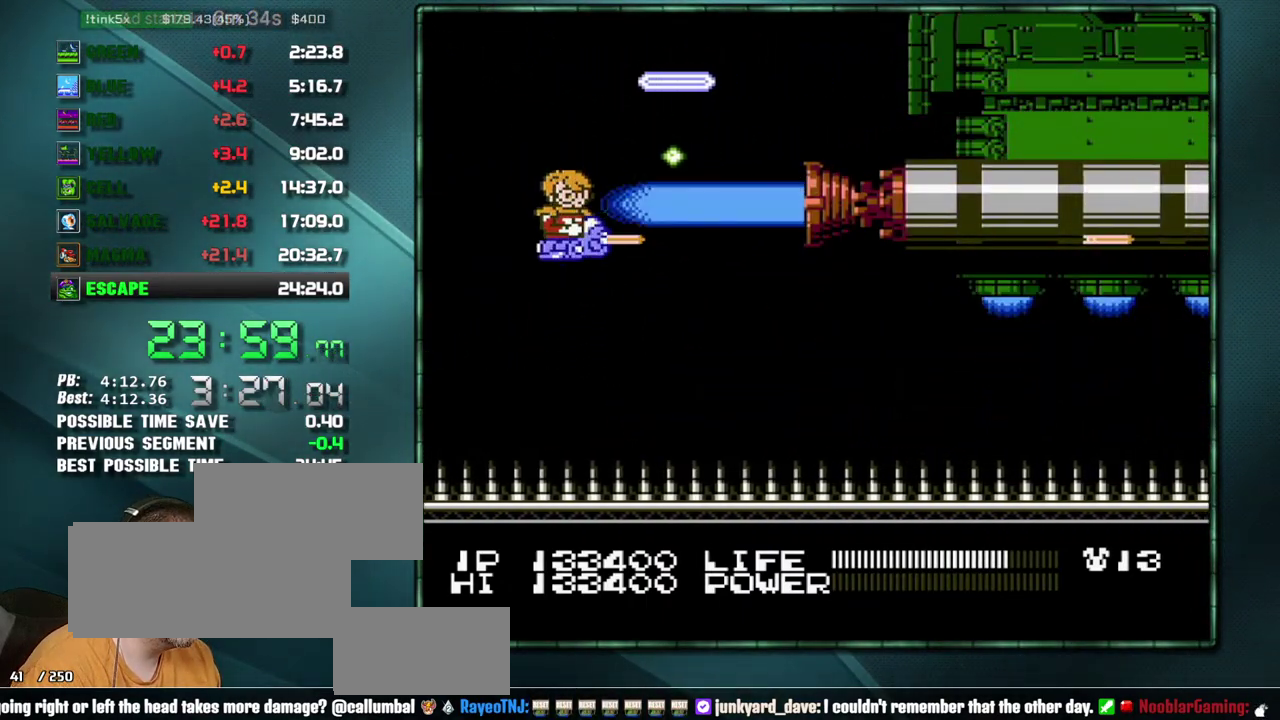
{"buttons": ["B"], "events": []}
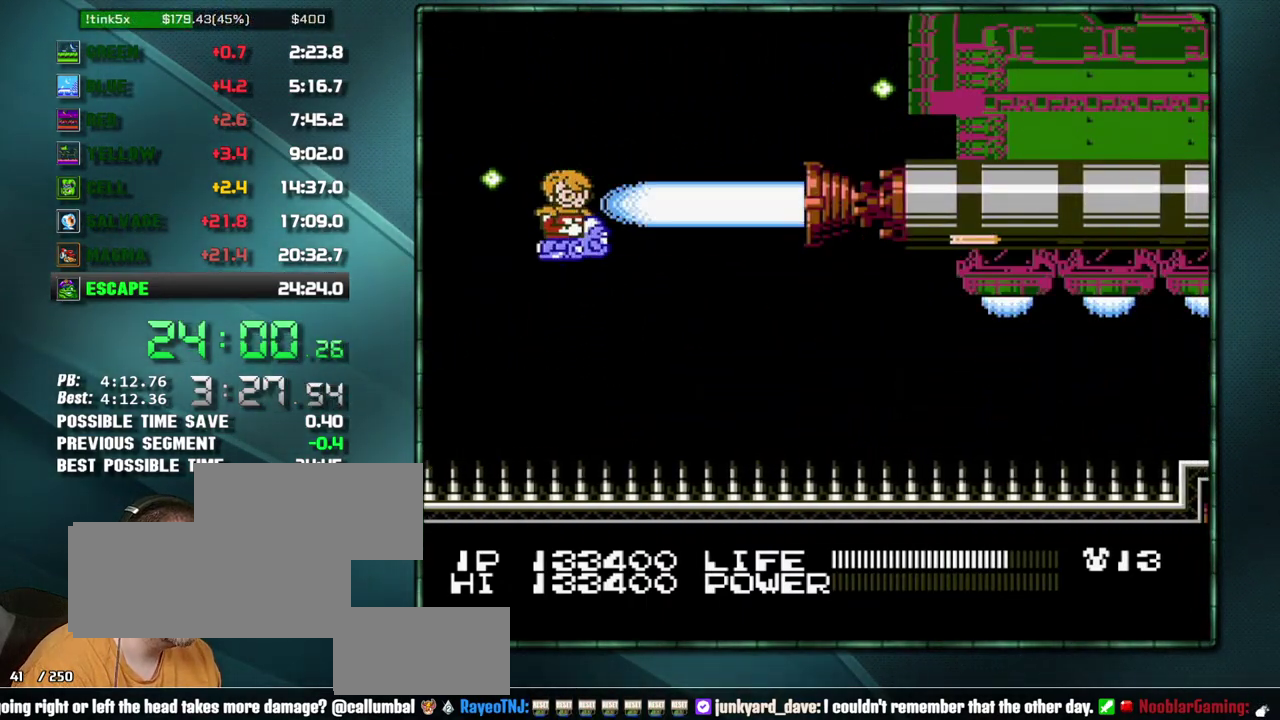
{"buttons": ["B", "DPAD_UP"], "events": [[500, "DPAD_UP", "down"]]}
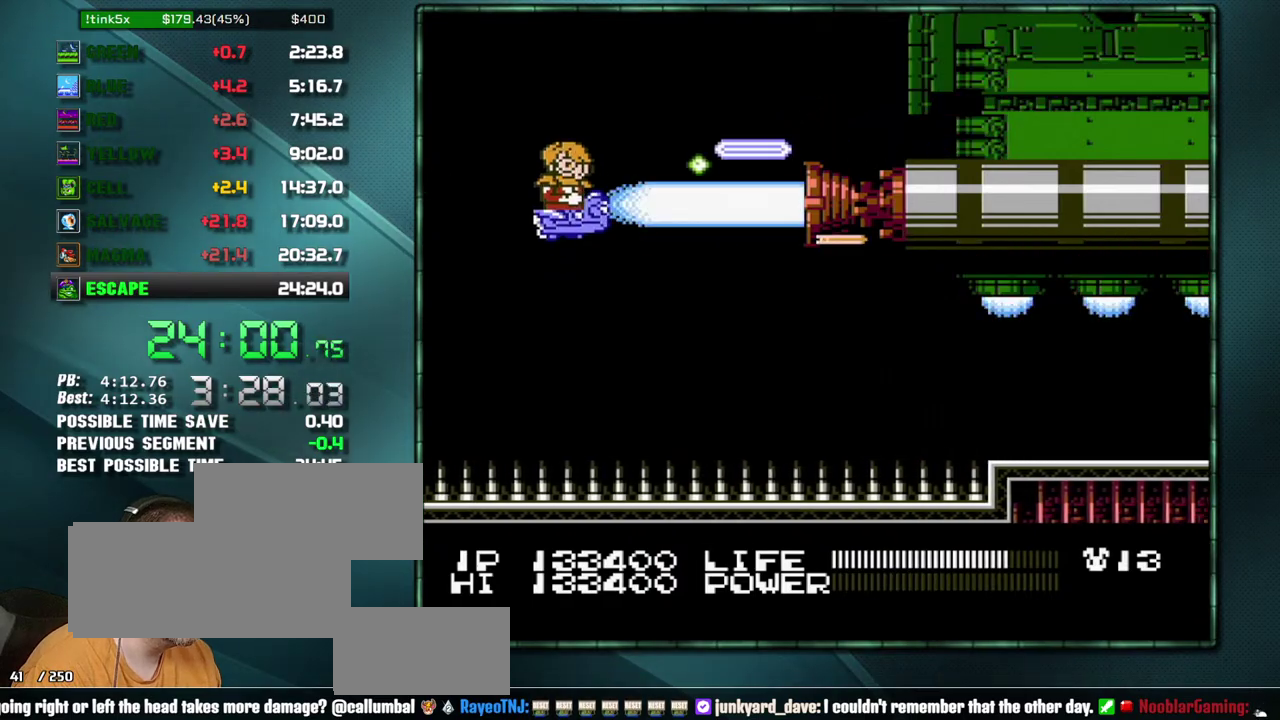
{"buttons": ["B"], "events": [[133, "DPAD_UP", "up"]]}
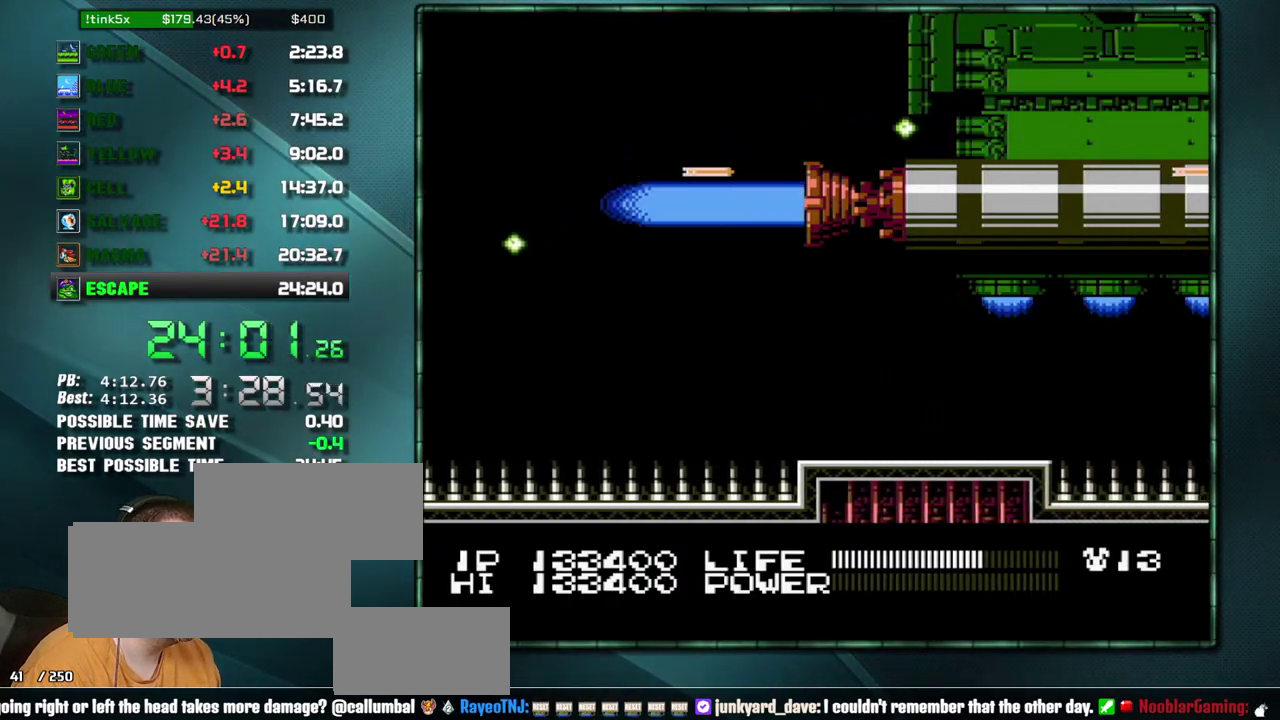
{"buttons": ["B"], "events": []}
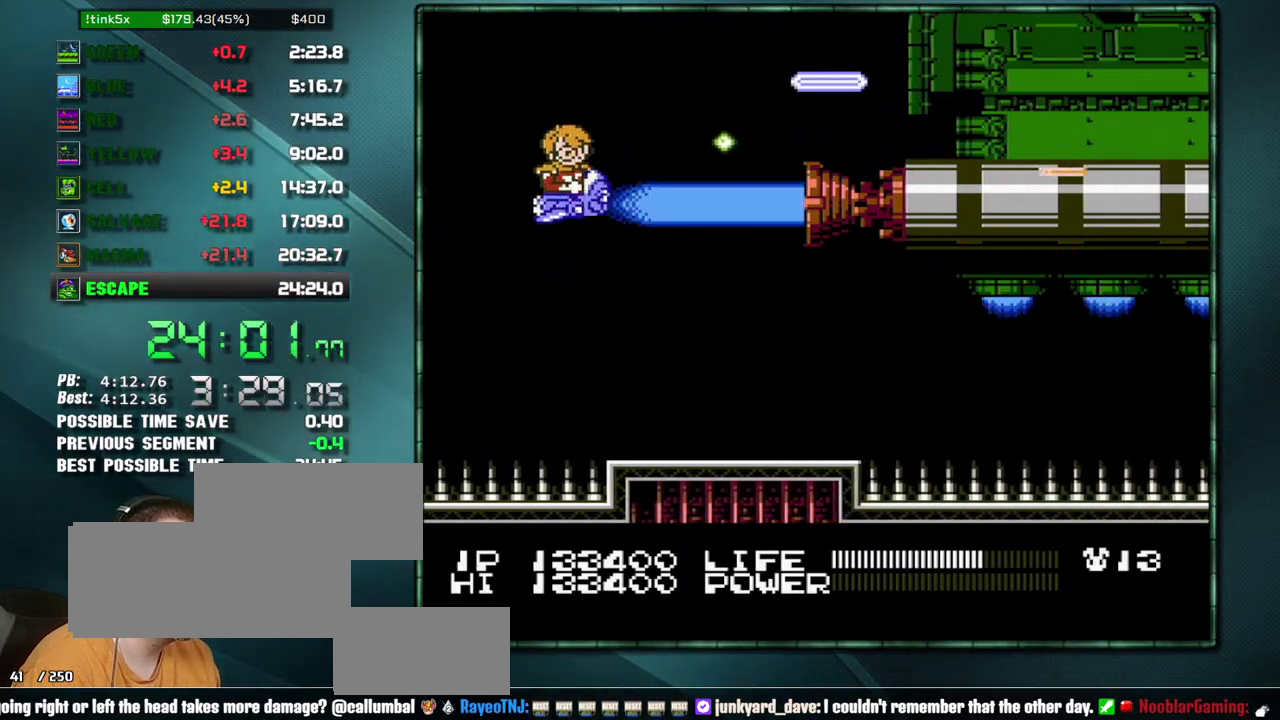
{"buttons": ["B"], "events": [[33, "DPAD_DOWN", "down"], [133, "DPAD_DOWN", "up"]]}
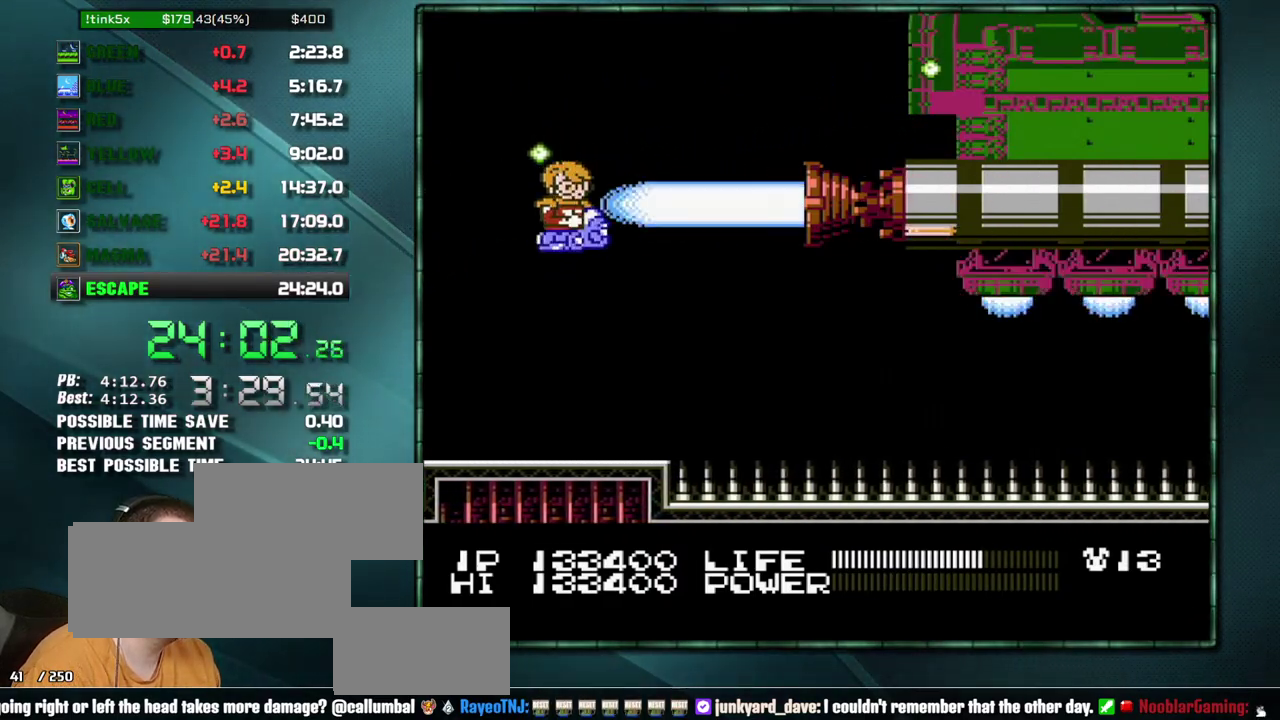
{"buttons": ["B"], "events": []}
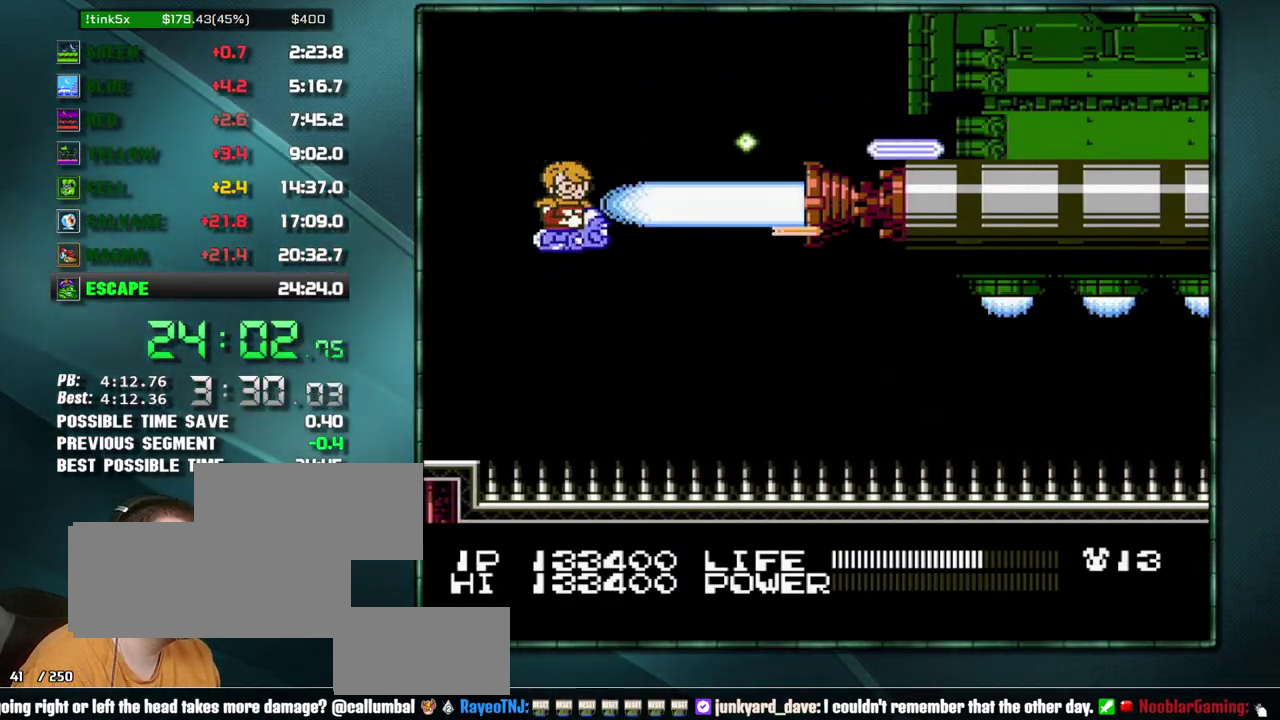
{"buttons": ["B"], "events": [[100, "DPAD_UP", "down"], [217, "DPAD_UP", "up"]]}
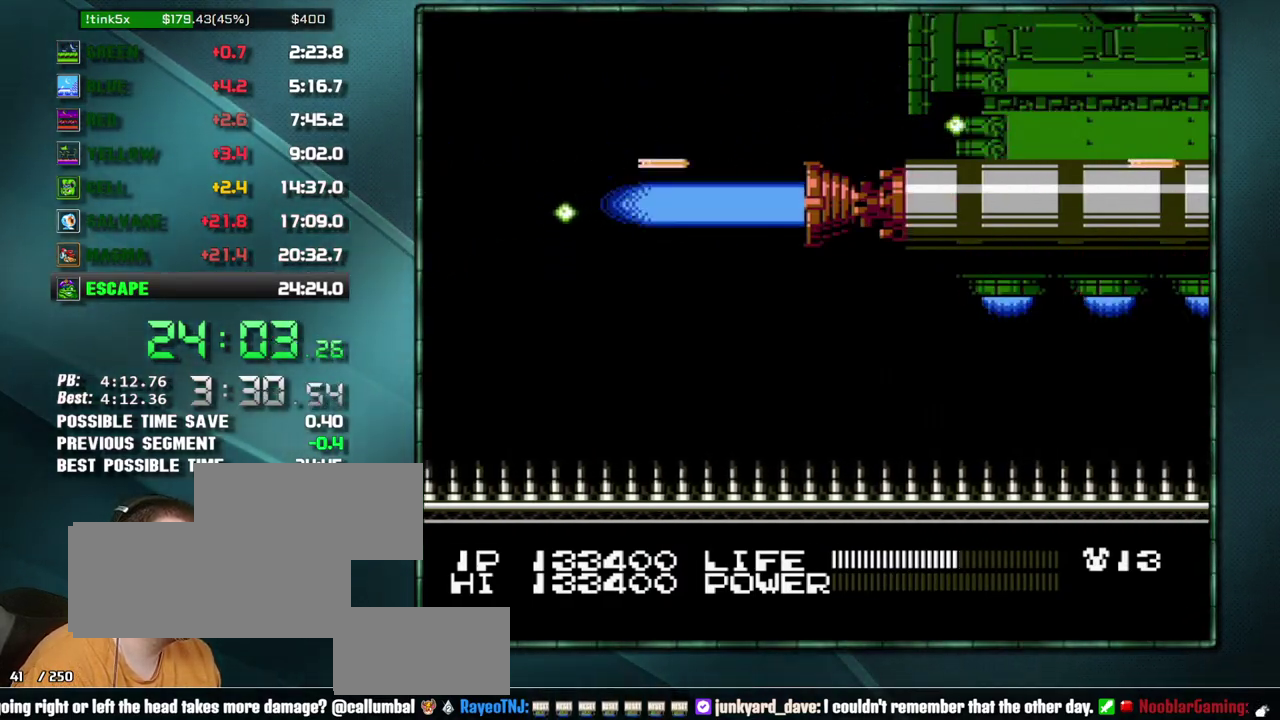
{"buttons": ["B"], "events": []}
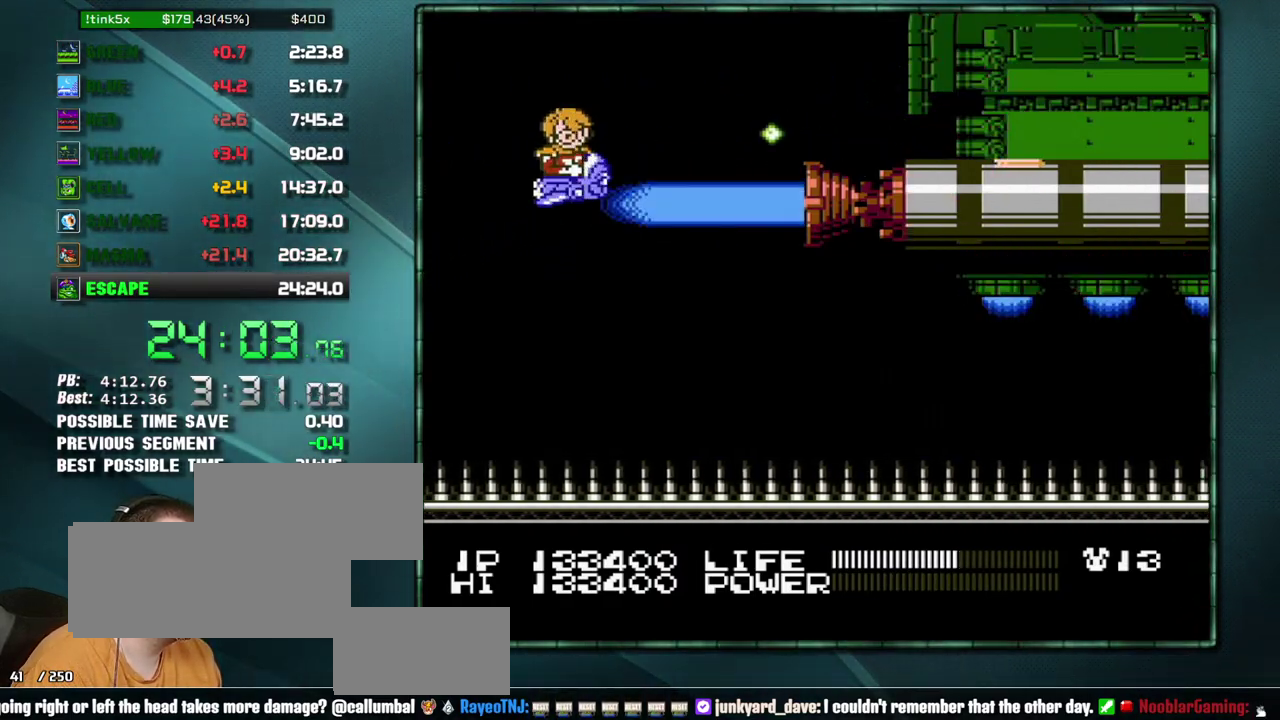
{"buttons": ["B"], "events": [[33, "DPAD_DOWN", "down"], [167, "DPAD_DOWN", "up"]]}
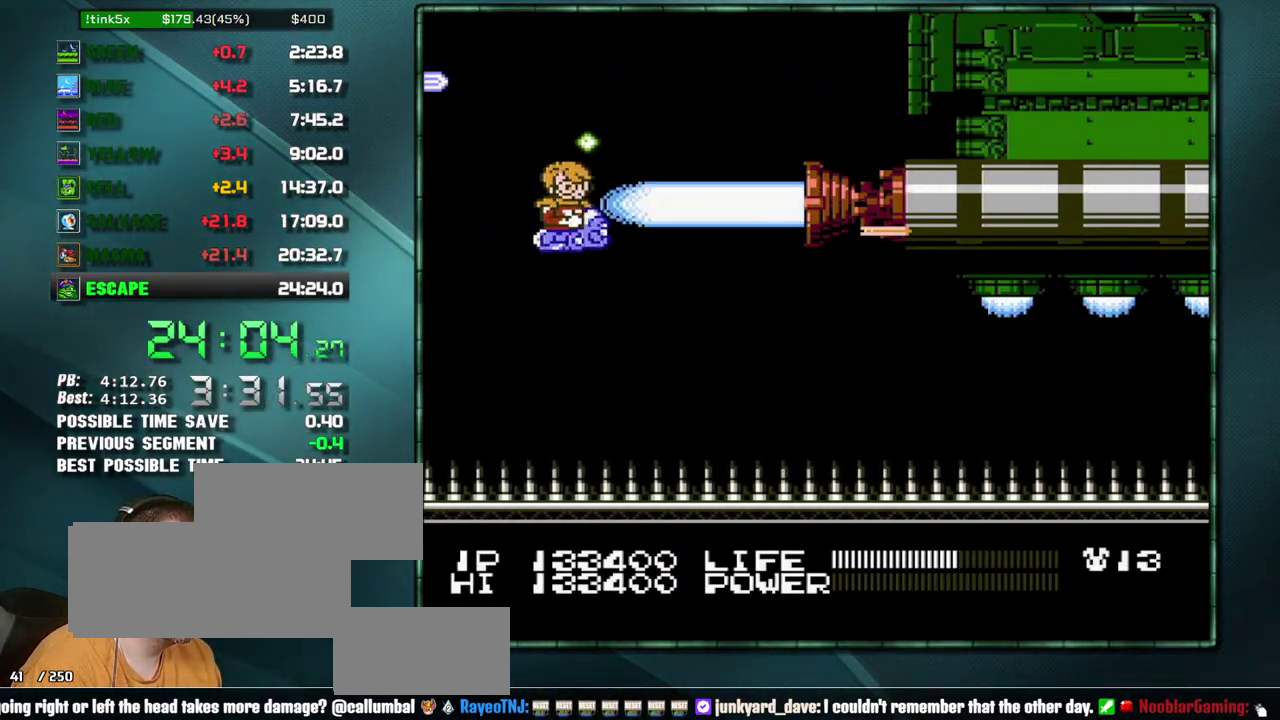
{"buttons": ["B"], "events": []}
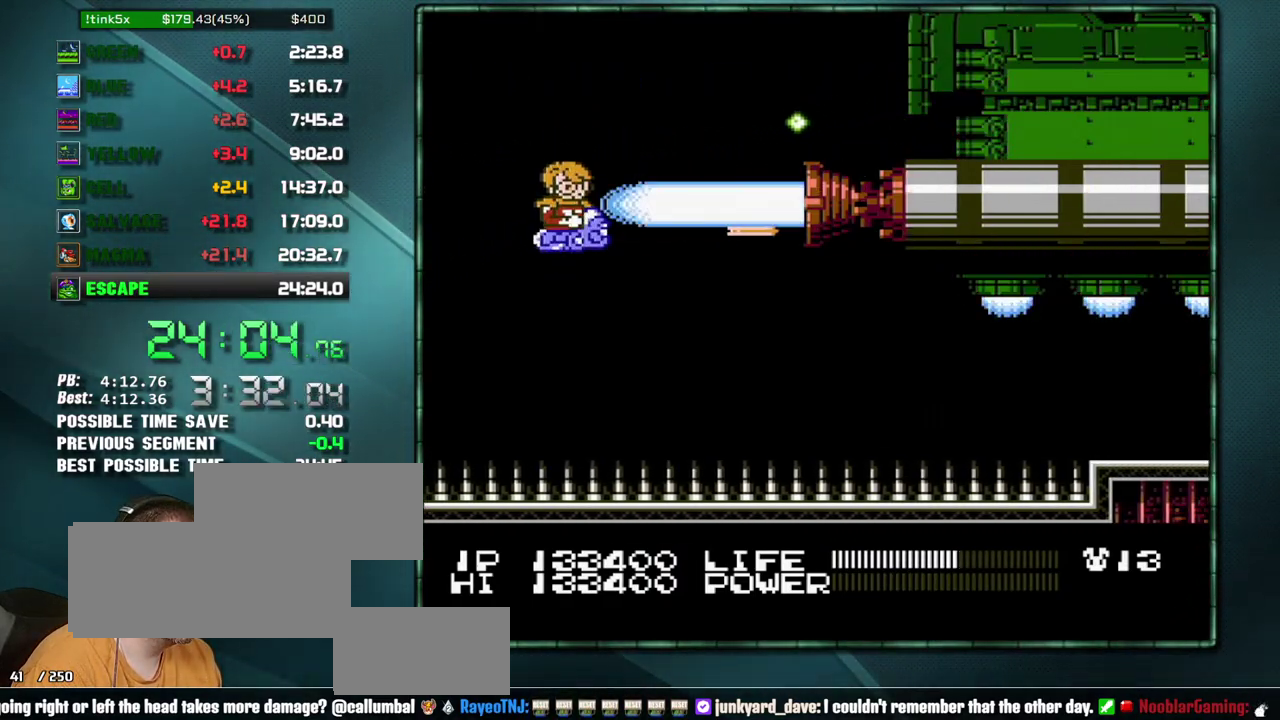
{"buttons": ["B"], "events": [[67, "DPAD_UP", "down"], [200, "DPAD_UP", "up"]]}
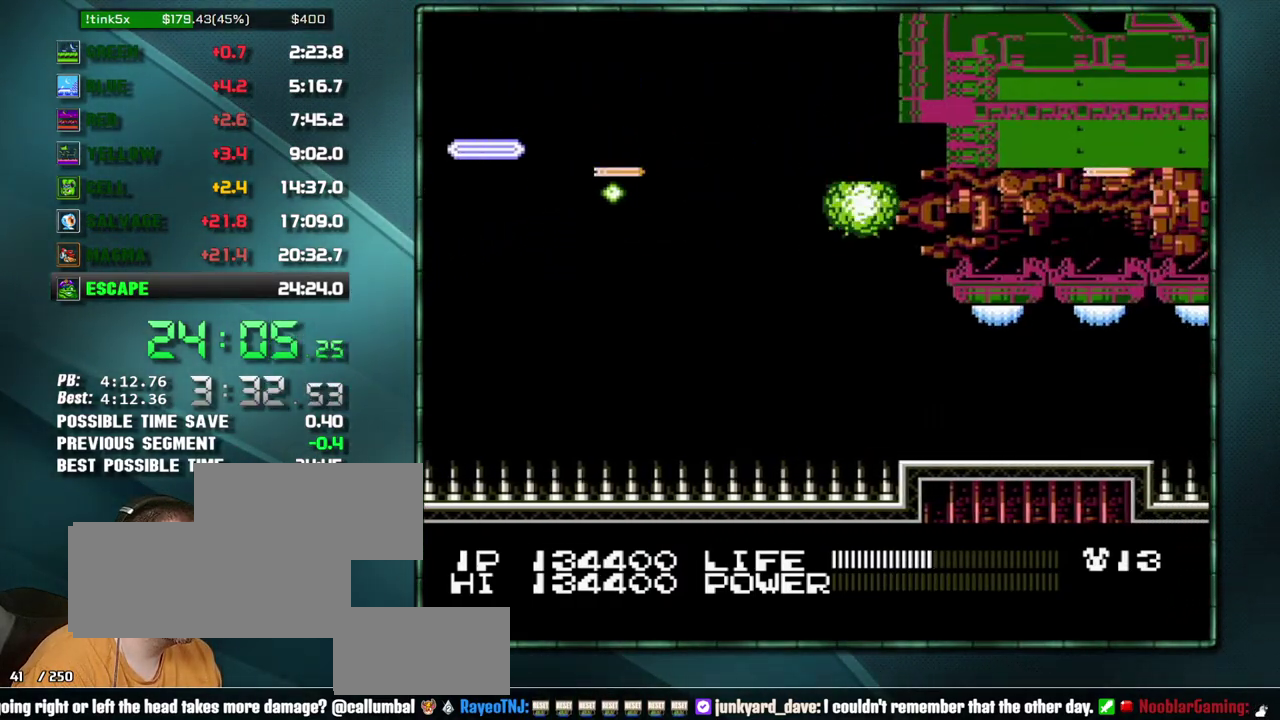
{"buttons": ["B"], "events": []}
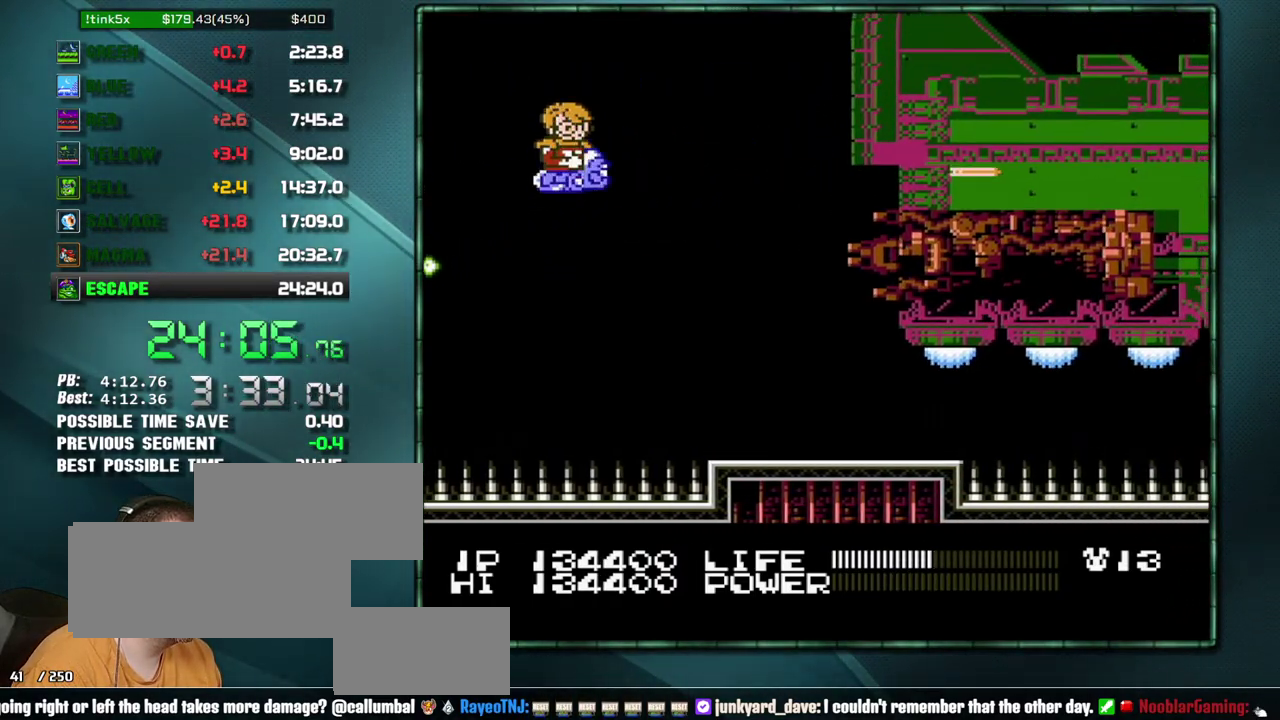
{"buttons": ["B", "DPAD_UP", "DPAD_RIGHT"], "events": [[317, "DPAD_UP", "down"], [383, "DPAD_LEFT", "down"], [467, "DPAD_LEFT", "up"], [467, "DPAD_RIGHT", "down"]]}
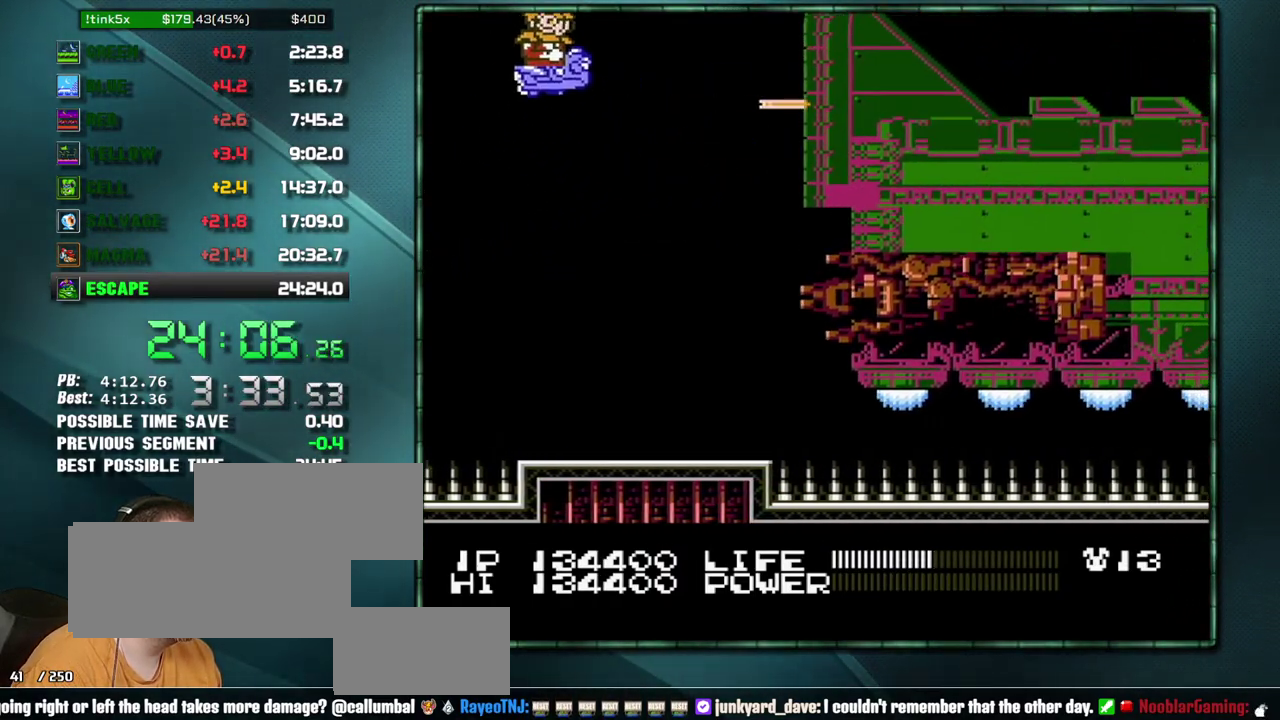
{"buttons": []}
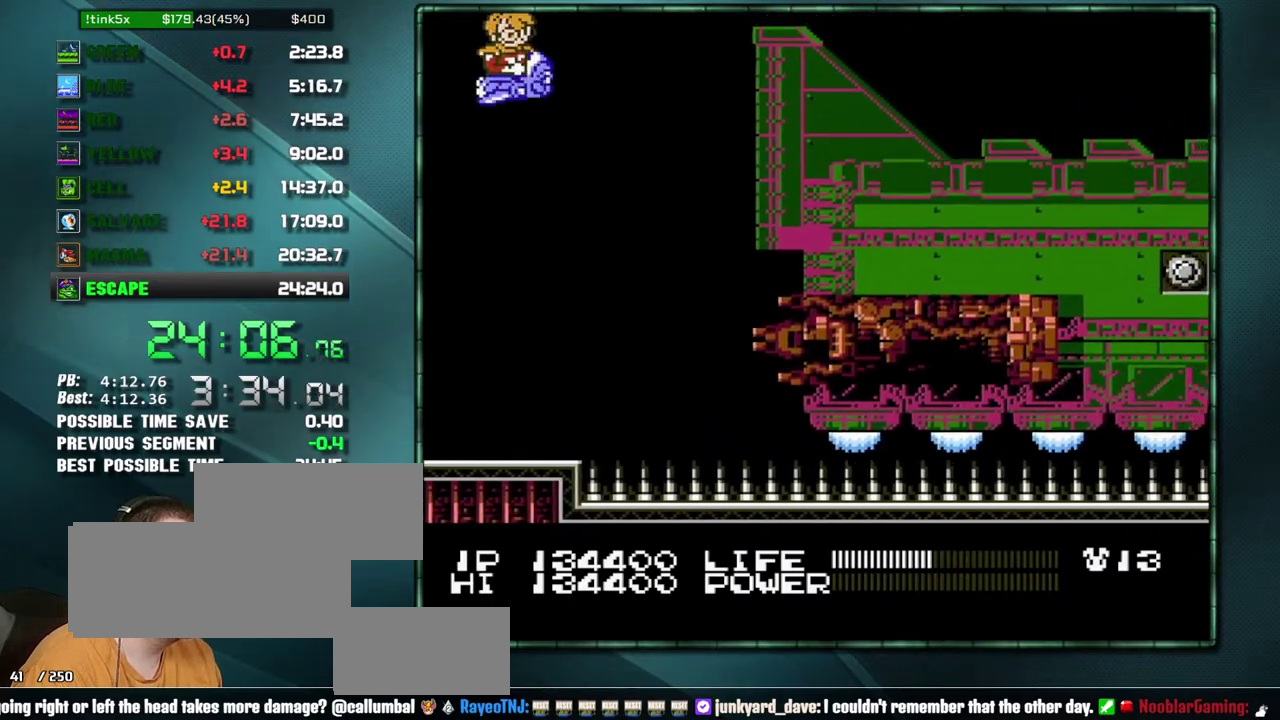
{"buttons": ["DPAD_DOWN", "DPAD_LEFT"]}
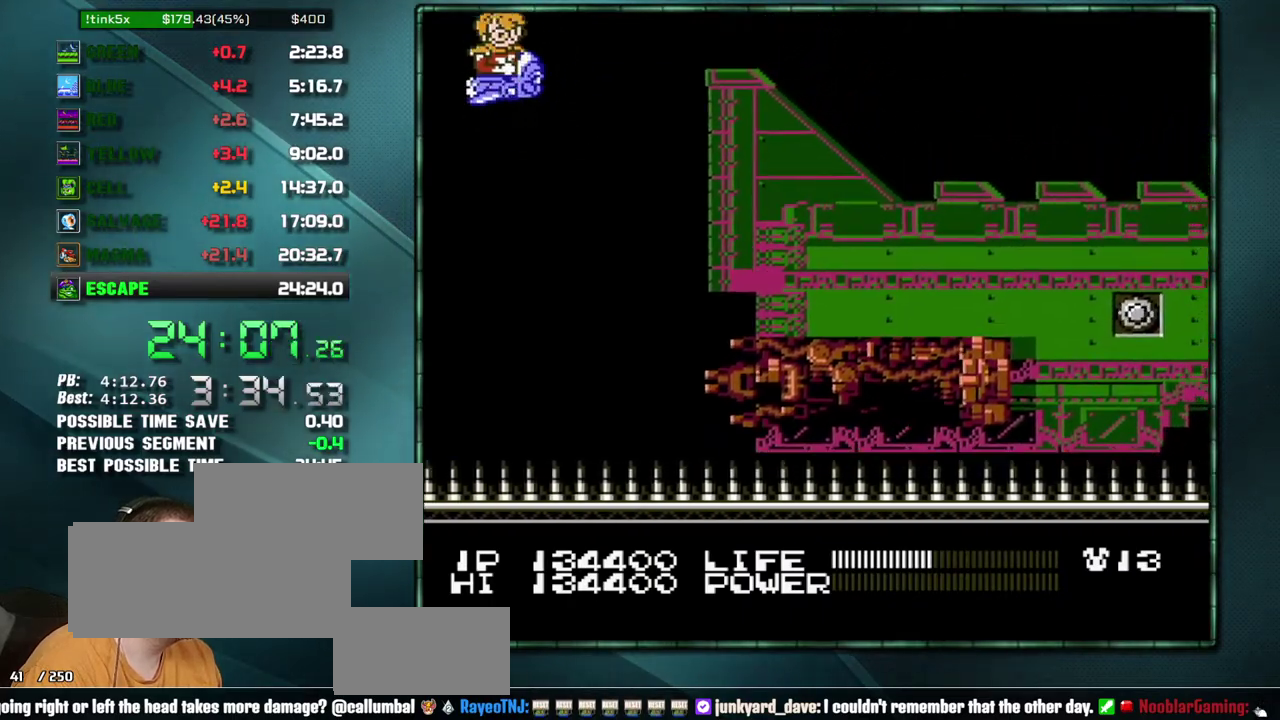
{"buttons": ["DPAD_RIGHT"], "events": [[33, "DPAD_DOWN", "up"], [33, "DPAD_LEFT", "up"], [67, "DPAD_LEFT", "down"], [200, "DPAD_LEFT", "up"], [200, "DPAD_RIGHT", "down"], [233, "DPAD_UP", "down"], [383, "DPAD_UP", "up"]]}
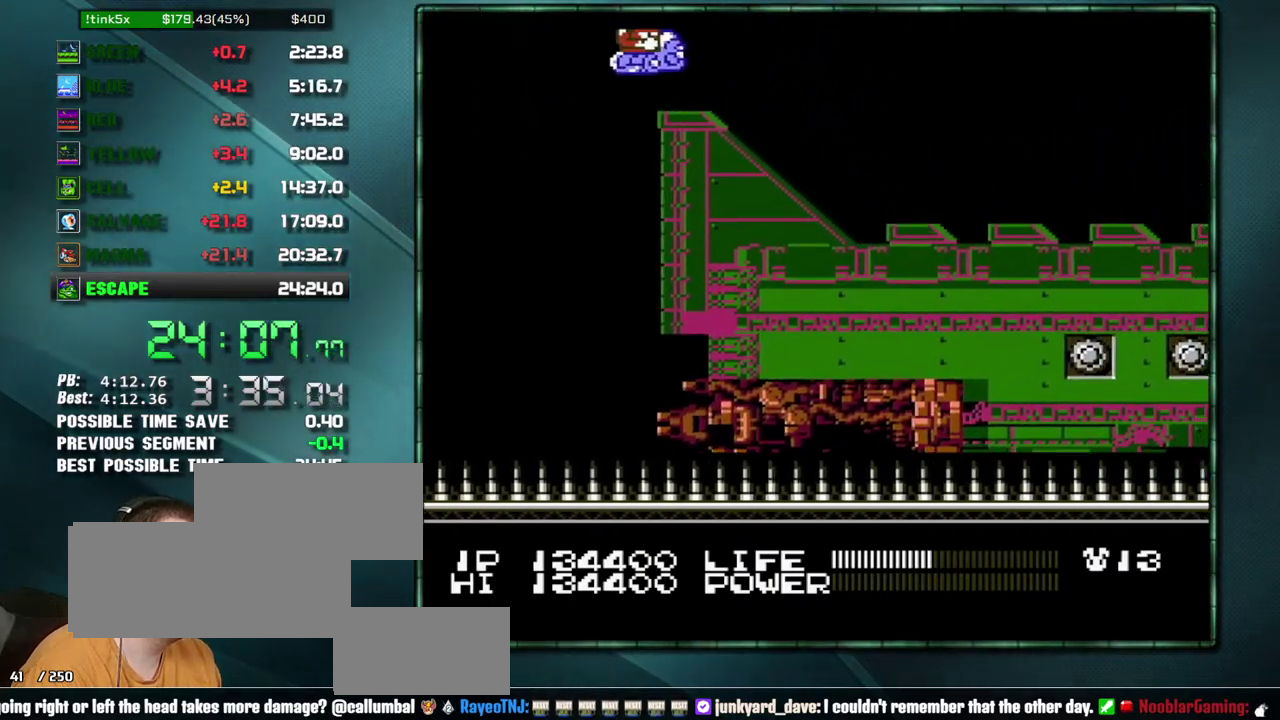
{"buttons": ["DPAD_DOWN", "DPAD_LEFT"], "events": [[33, "DPAD_DOWN", "down"], [100, "DPAD_DOWN", "up"], [317, "DPAD_DOWN", "down"], [383, "DPAD_DOWN", "up"], [417, "DPAD_UP", "down"], [467, "DPAD_UP", "up"], [500, "DPAD_DOWN", "down"], [500, "DPAD_LEFT", "down"], [500, "DPAD_RIGHT", "up"]]}
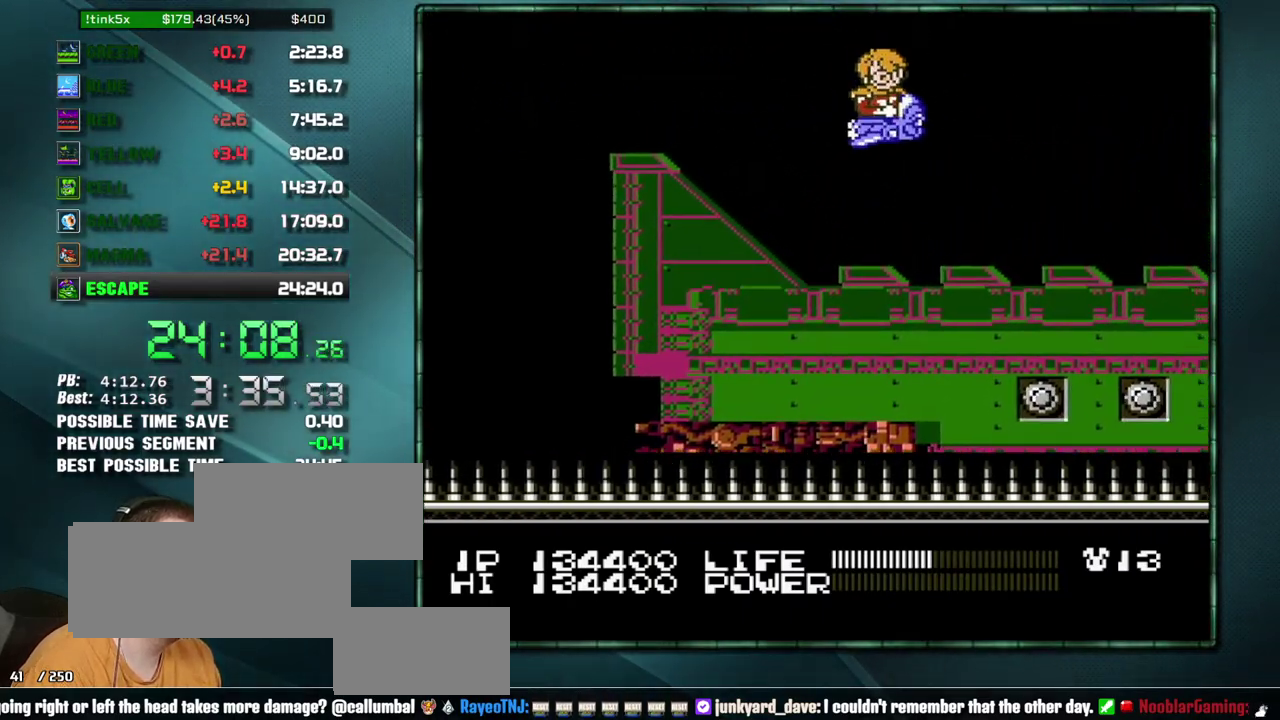
{"buttons": ["DPAD_DOWN", "DPAD_LEFT"]}
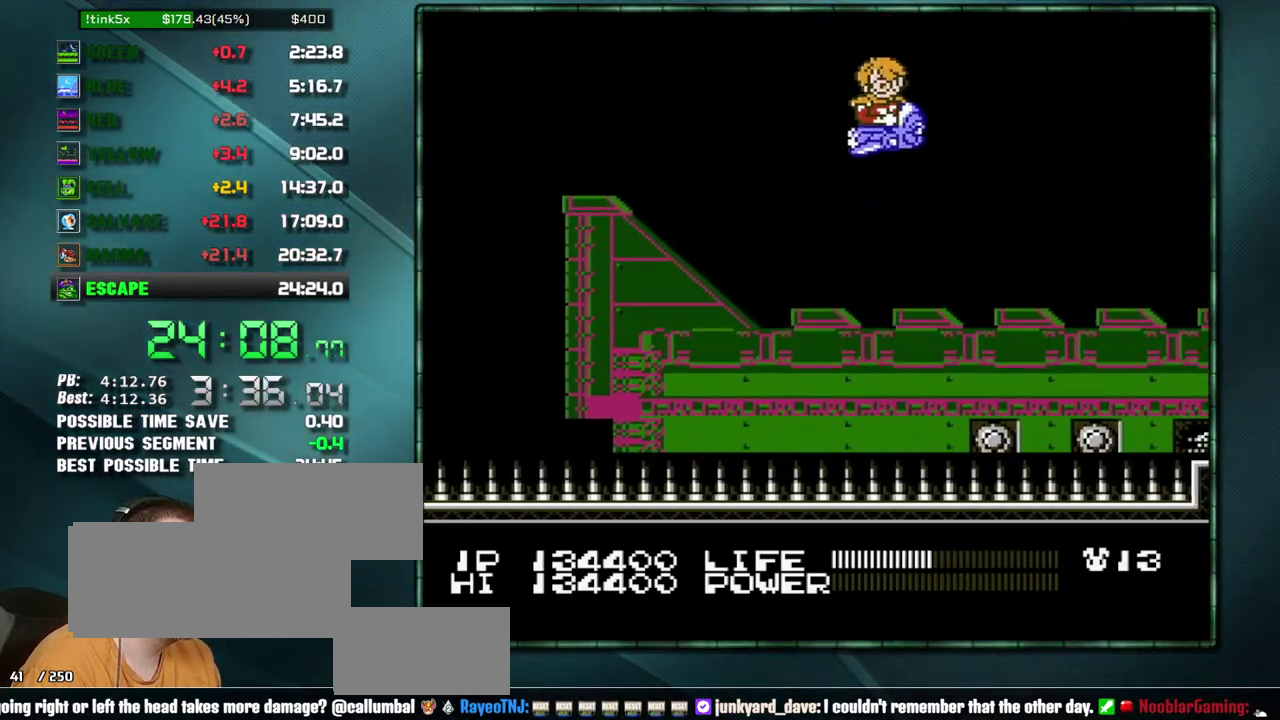
{"buttons": ["DPAD_DOWN"], "events": [[33, "DPAD_LEFT", "up"], [67, "DPAD_DOWN", "up"], [100, "DPAD_LEFT", "down"], [167, "DPAD_DOWN", "down"], [233, "DPAD_DOWN", "up"], [233, "DPAD_LEFT", "up"], [350, "DPAD_RIGHT", "down"], [450, "DPAD_DOWN", "down"], [450, "DPAD_RIGHT", "up"]]}
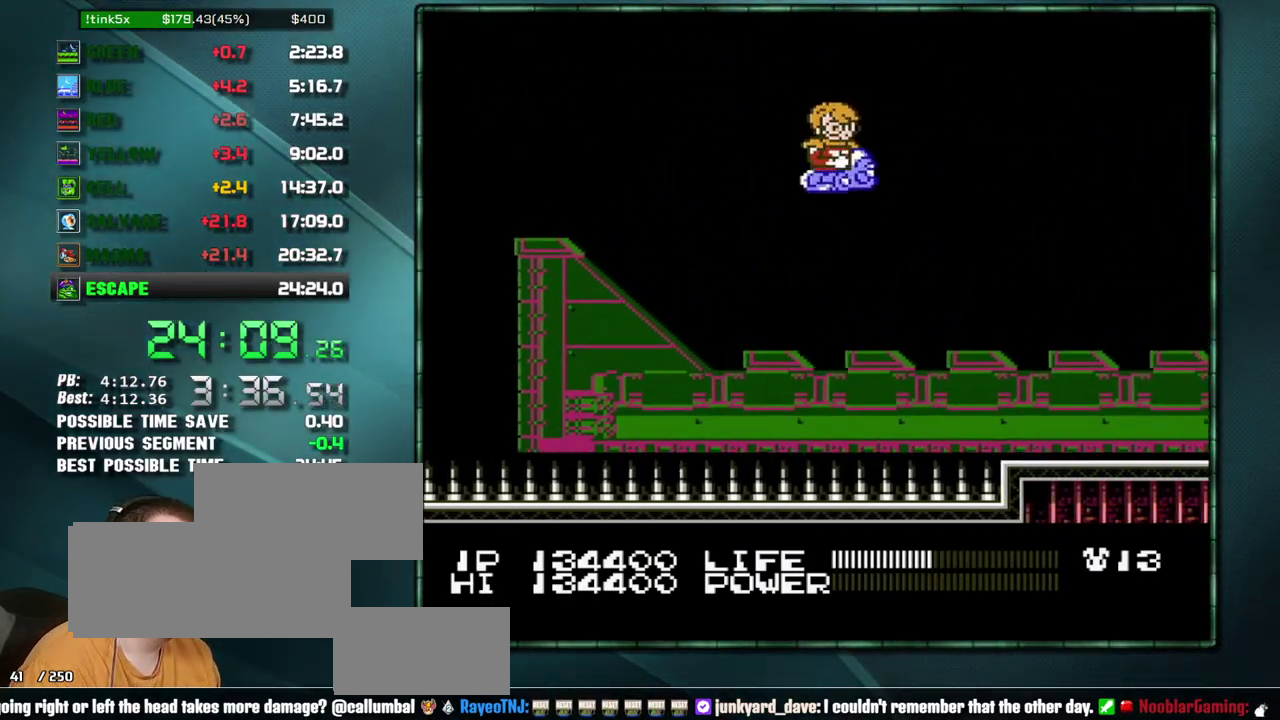
{"buttons": ["DPAD_LEFT"], "events": [[33, "DPAD_DOWN", "up"], [67, "DPAD_UP", "down"], [200, "DPAD_LEFT", "down"], [250, "DPAD_UP", "up"], [283, "DPAD_DOWN", "down"], [417, "DPAD_DOWN", "up"], [450, "DPAD_UP", "down"], [500, "DPAD_UP", "up"]]}
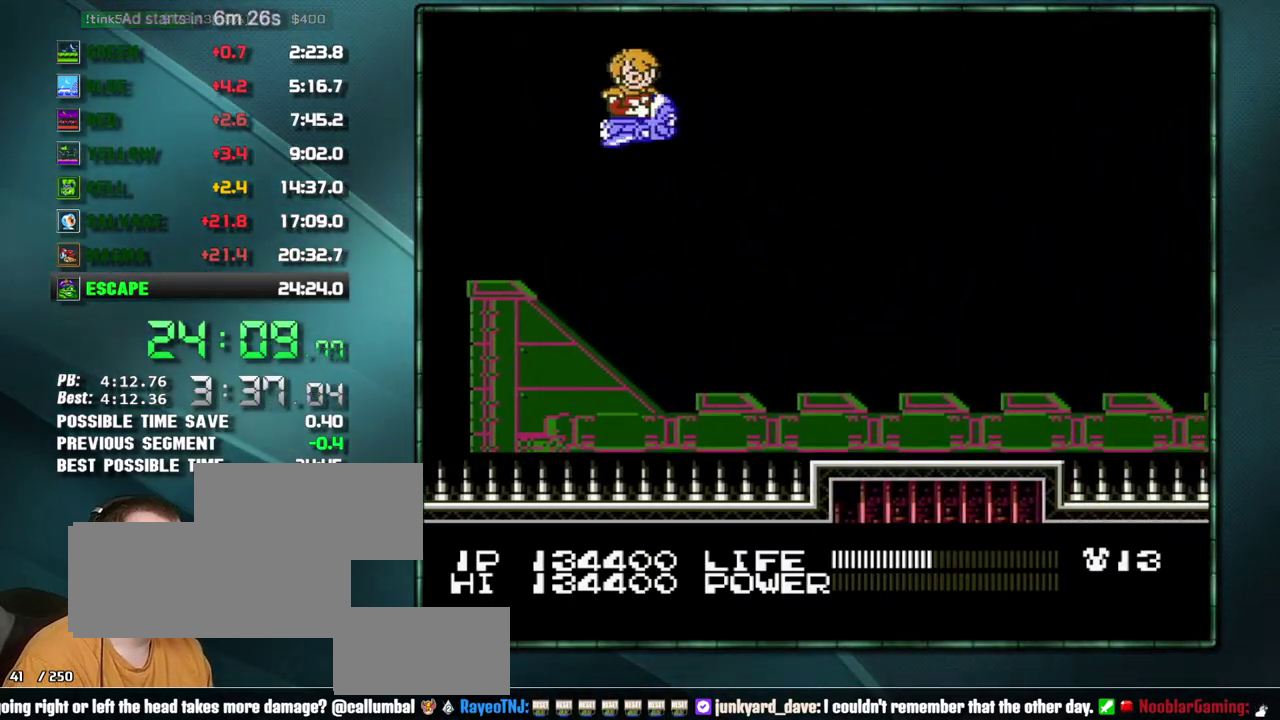
{"buttons": [], "events": [[33, "DPAD_DOWN", "down"], [33, "DPAD_LEFT", "up"], [67, "DPAD_RIGHT", "down"], [133, "DPAD_DOWN", "up"], [133, "DPAD_UP", "down"], [250, "DPAD_UP", "up"], [283, "DPAD_RIGHT", "up"]]}
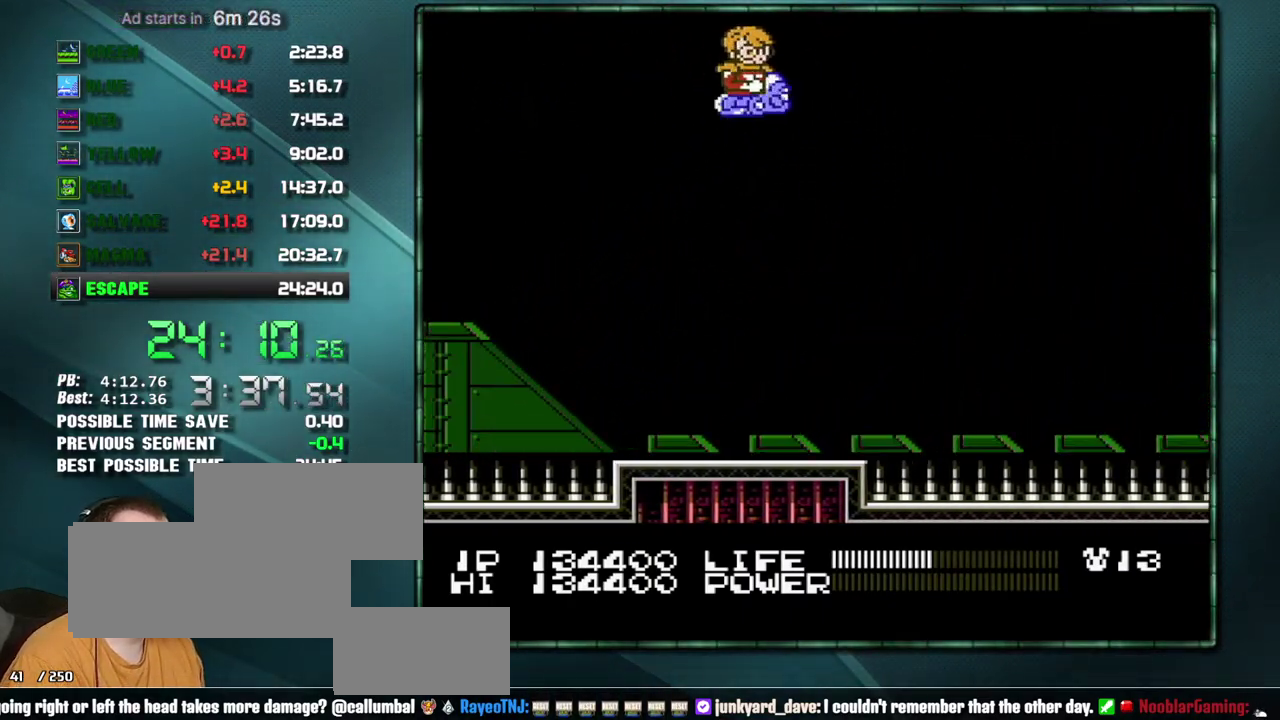
{"buttons": [], "events": []}
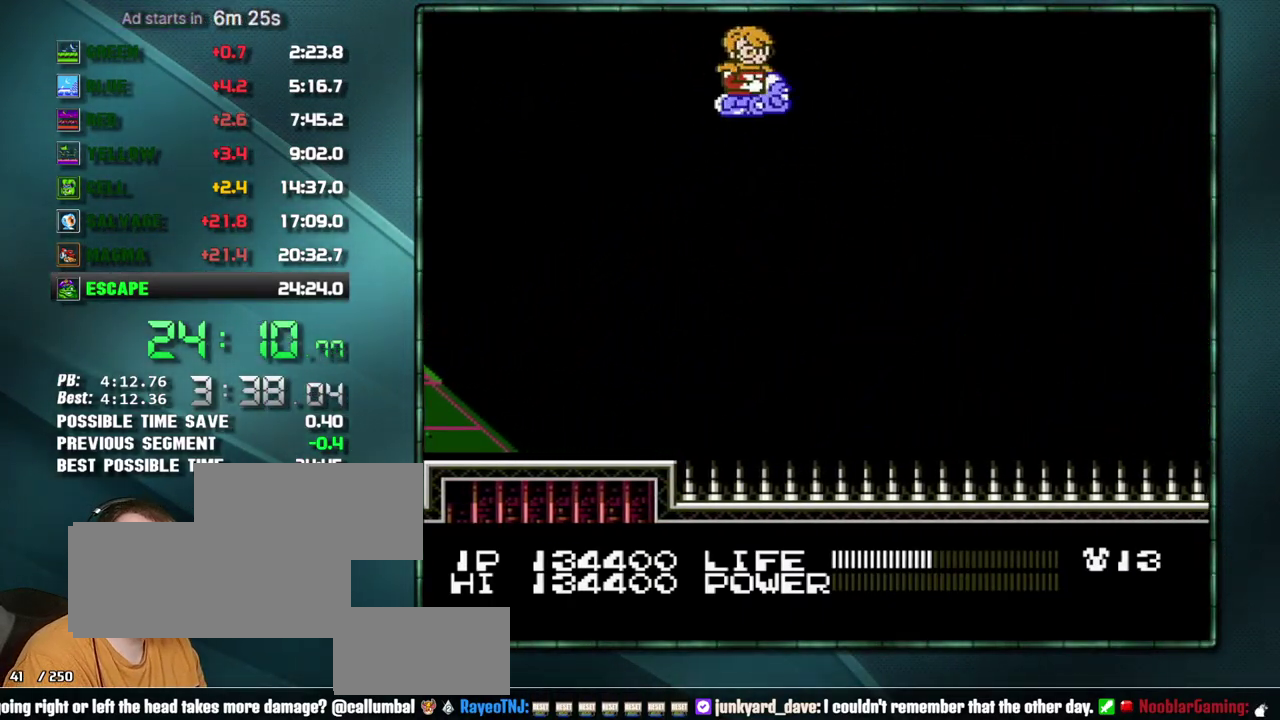
{"buttons": [], "events": []}
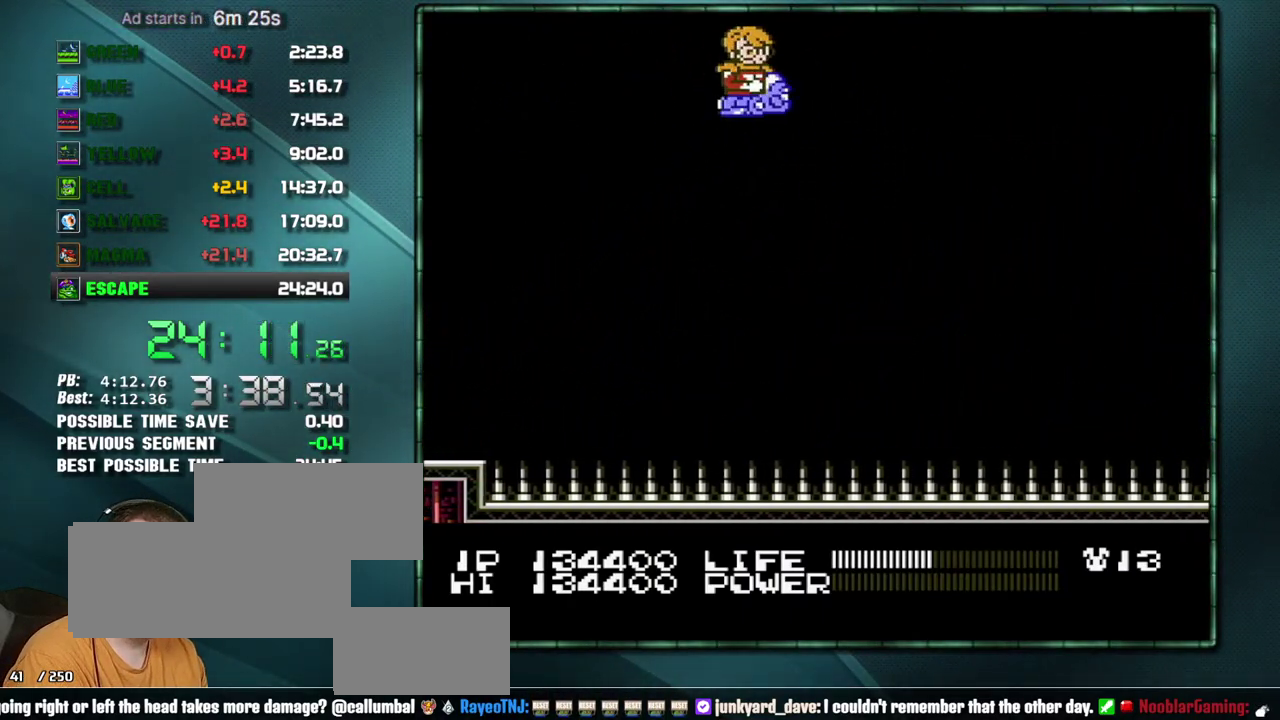
{"buttons": [], "events": []}
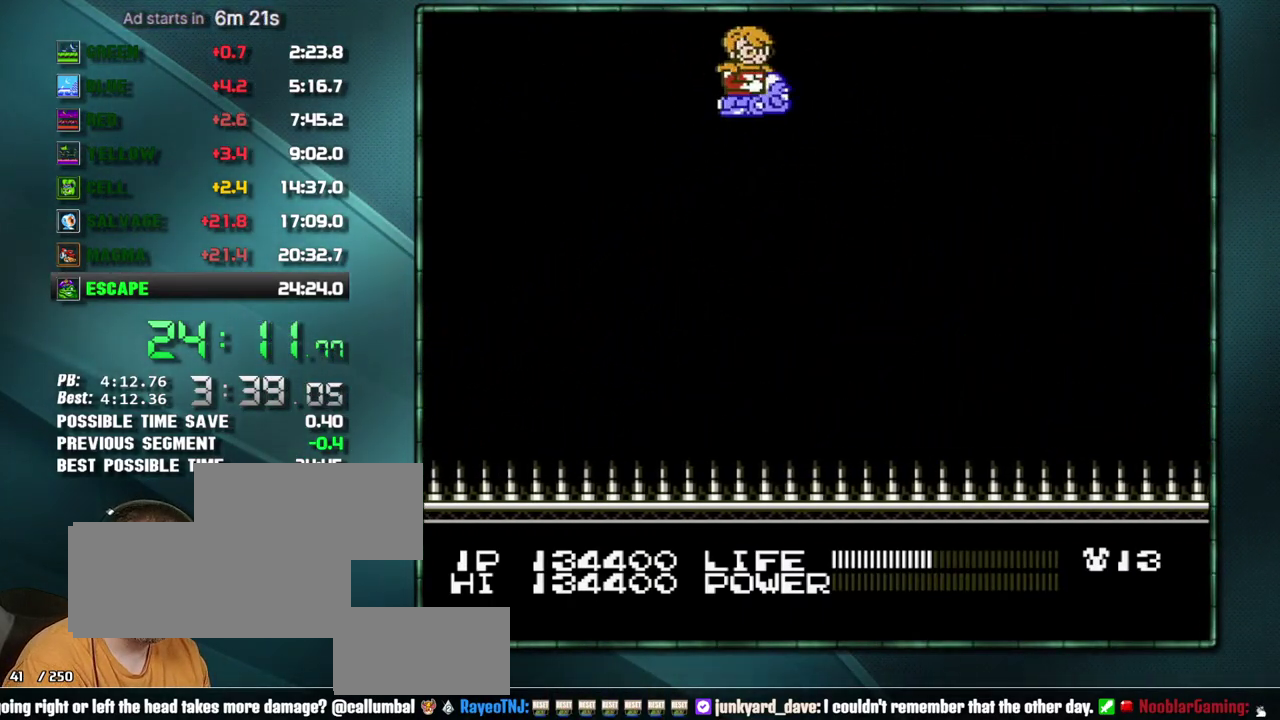
{"buttons": [], "events": []}
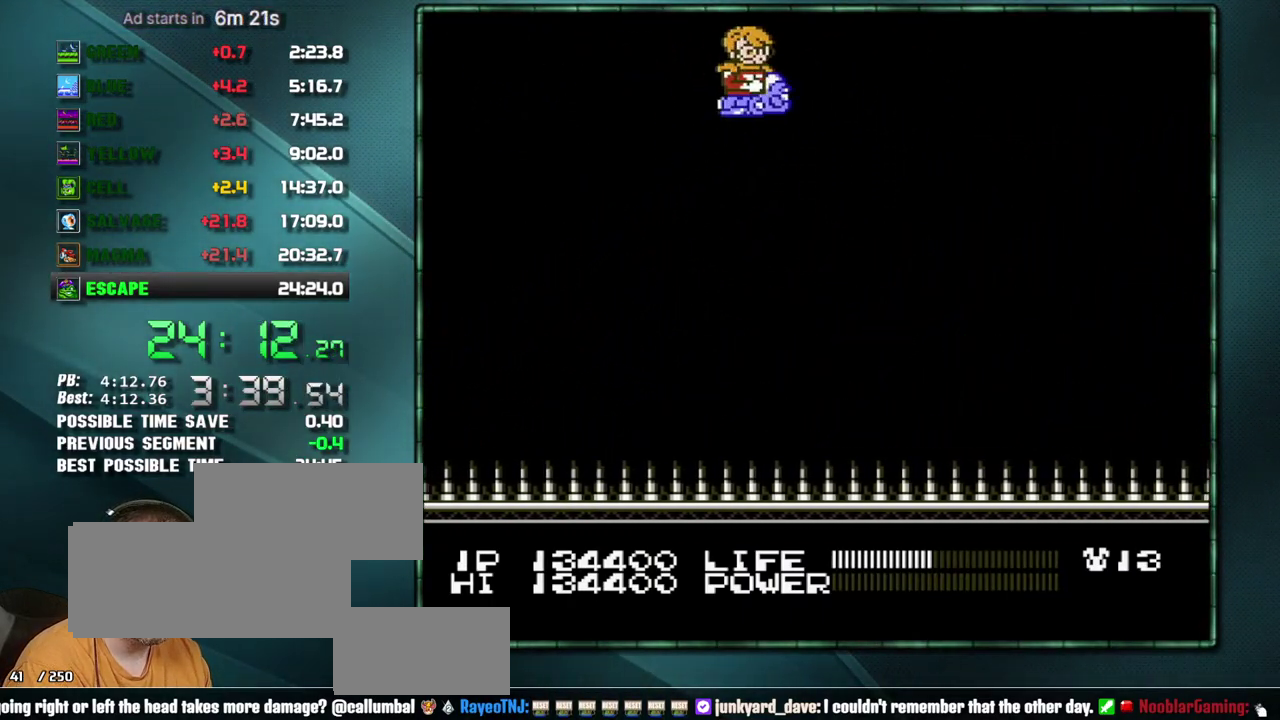
{"buttons": [], "events": []}
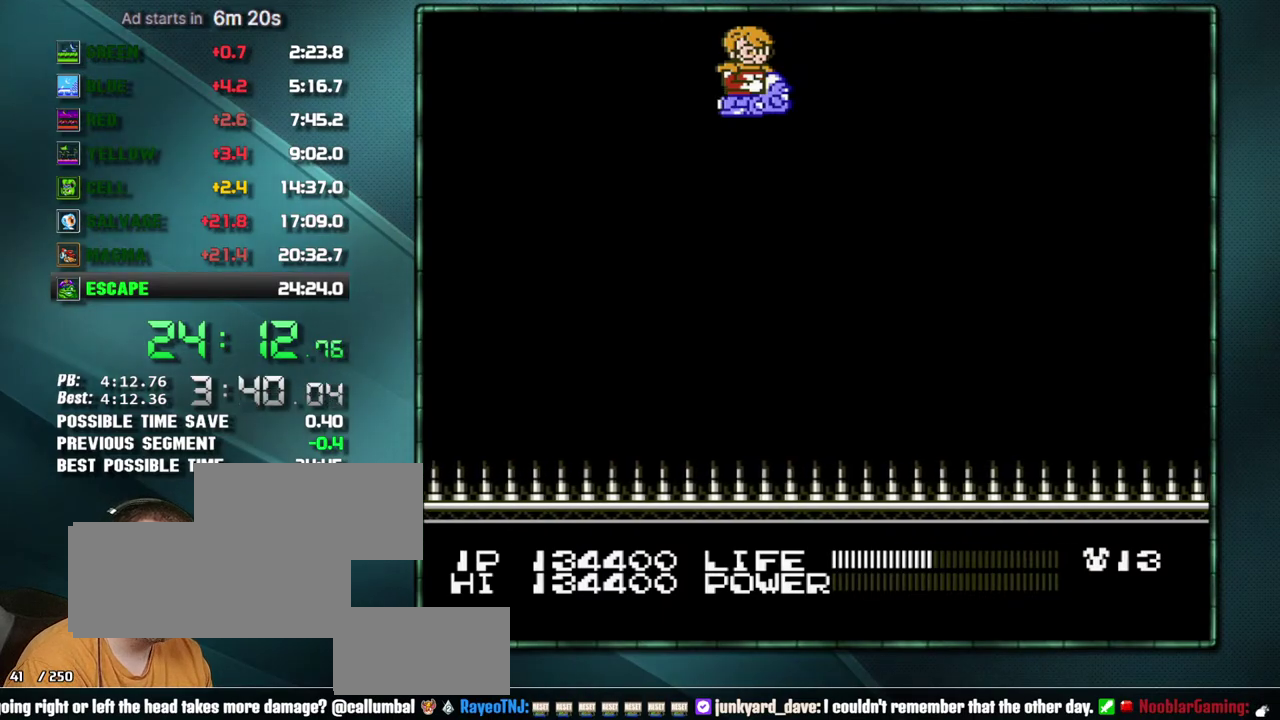
{"buttons": [], "events": []}
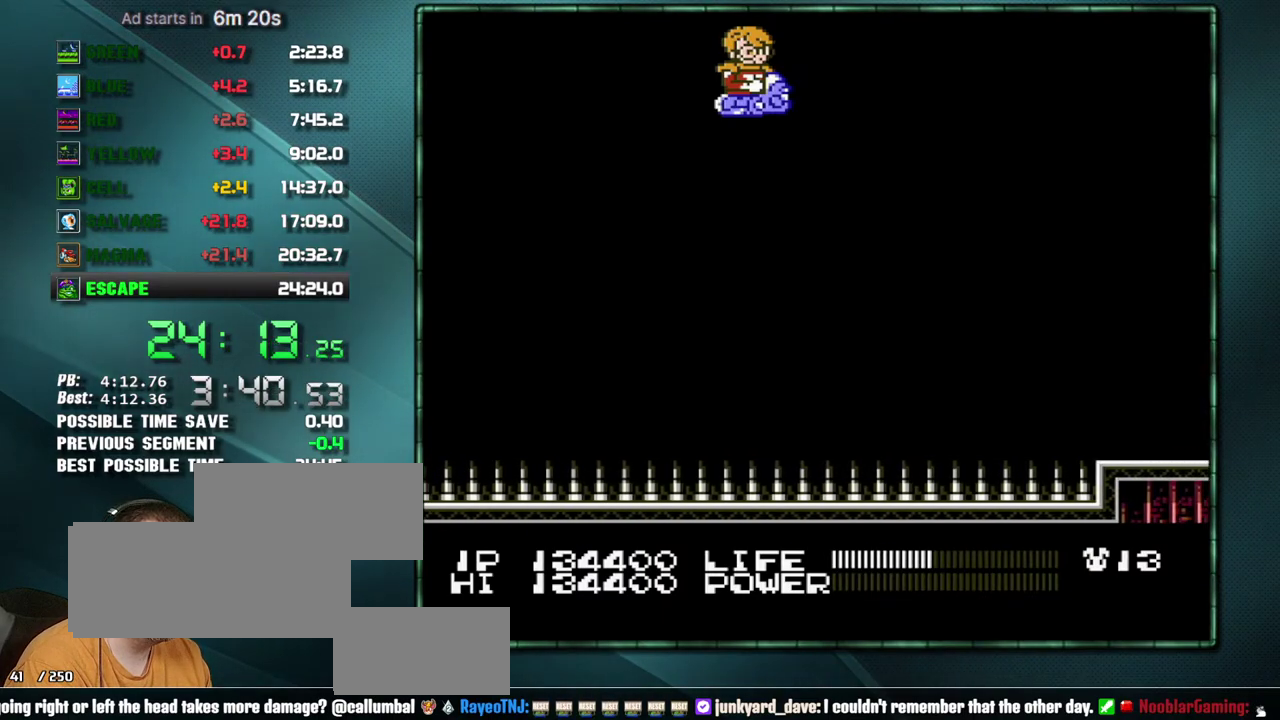
{"buttons": [], "events": []}
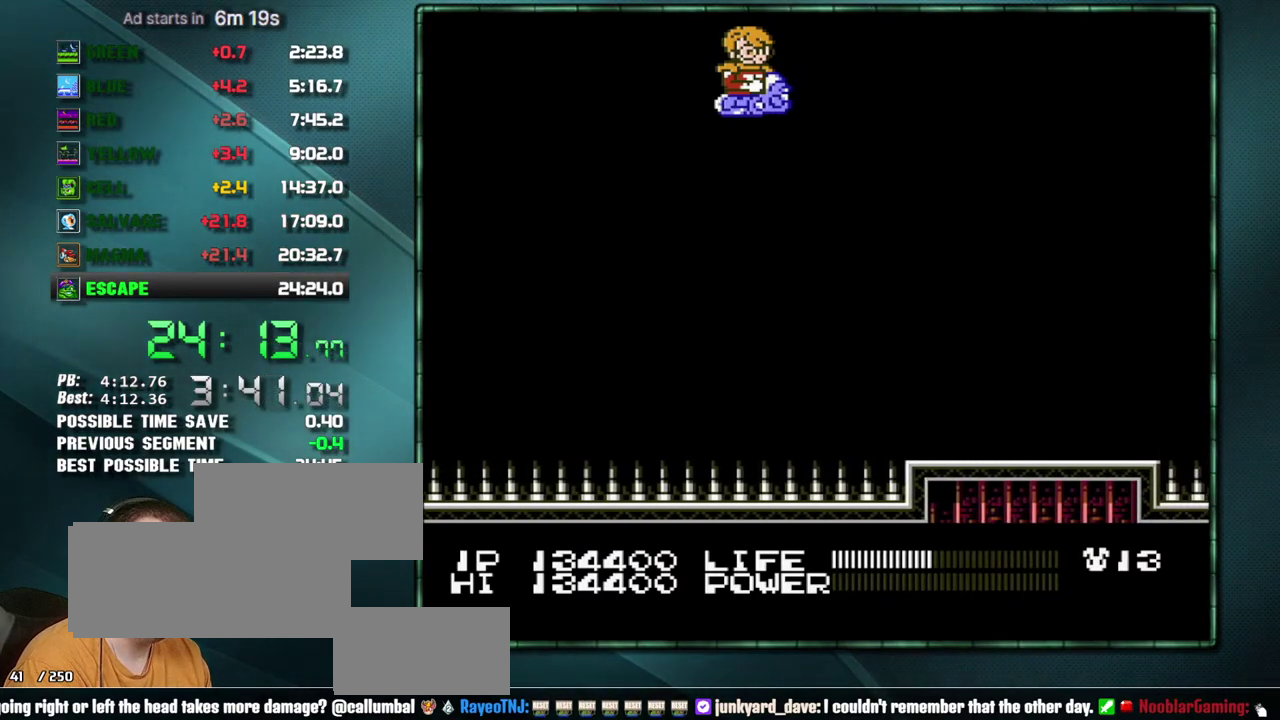
{"buttons": [], "events": []}